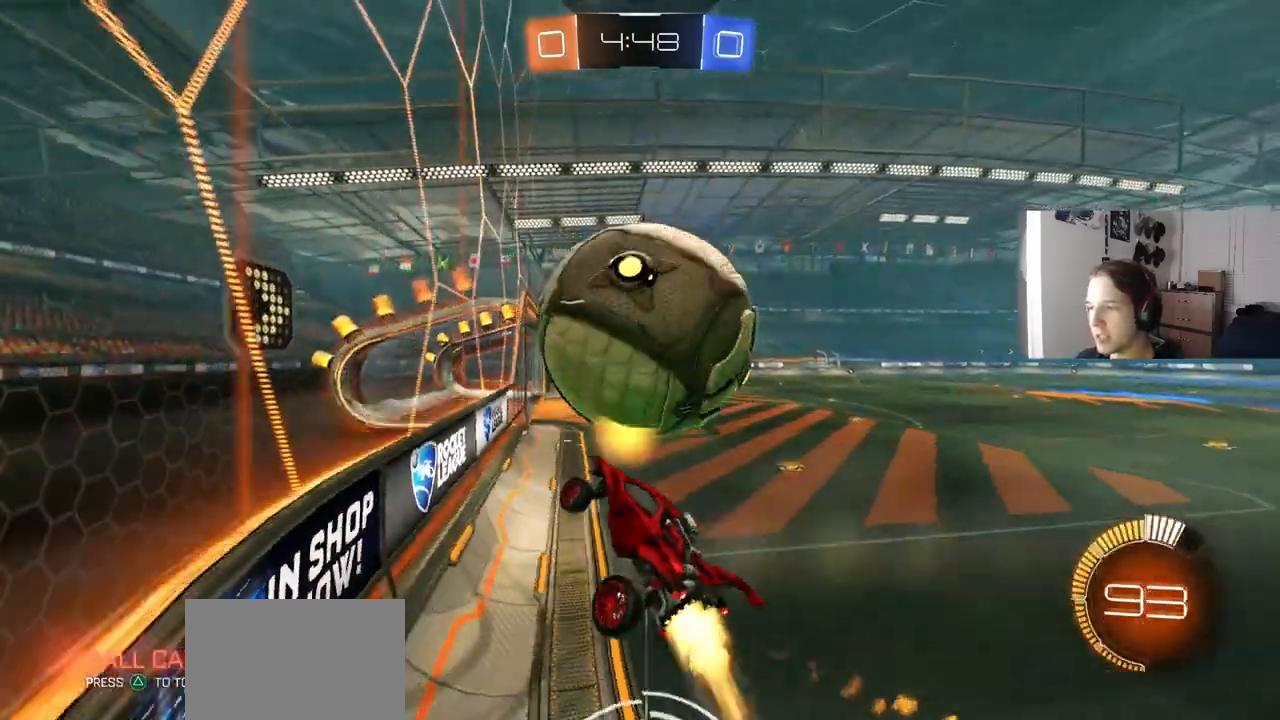
Gameplay with a controller (PlayStation layout); each line is a JSON object with the inputs held at the frame after it. "events" lists button and stick changes between this image and that frame as [ms after this image, input, new state], when the widget could be followed in between. Not read: R1.
{"buttons": ["CROSS", "L2"], "left_stick": "down-left", "right_stick": "center", "events": [[167, "CIRCLE", "up"], [183, "left_stick", "up-right"], [300, "left_stick", "down-left"], [400, "CROSS", "down"], [417, "L2", "down"], [483, "R2", "up"]]}
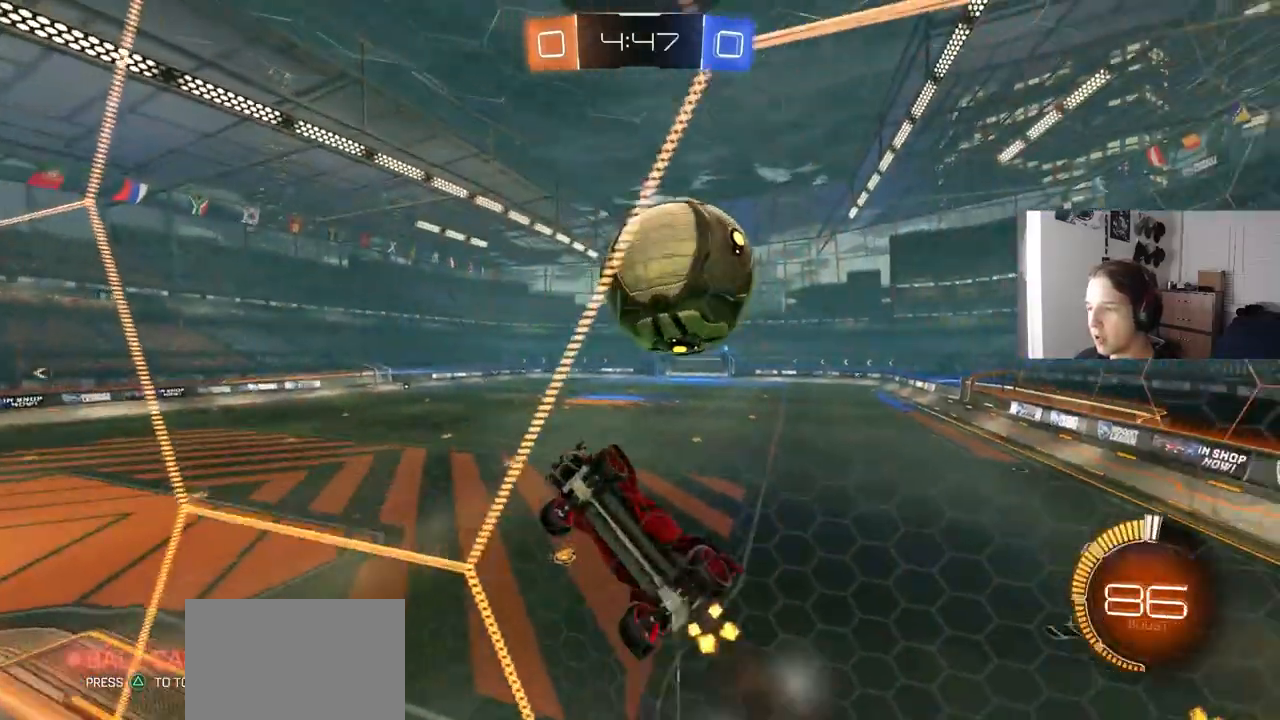
{"buttons": ["CIRCLE", "L1", "R2"], "left_stick": "up-right", "right_stick": "center", "events": [[50, "CROSS", "up"], [100, "L2", "up"], [150, "R2", "down"], [217, "left_stick", "up-left"], [250, "CIRCLE", "down"], [283, "left_stick", "center"], [350, "left_stick", "down-right"], [483, "L1", "down"], [500, "left_stick", "up-right"]]}
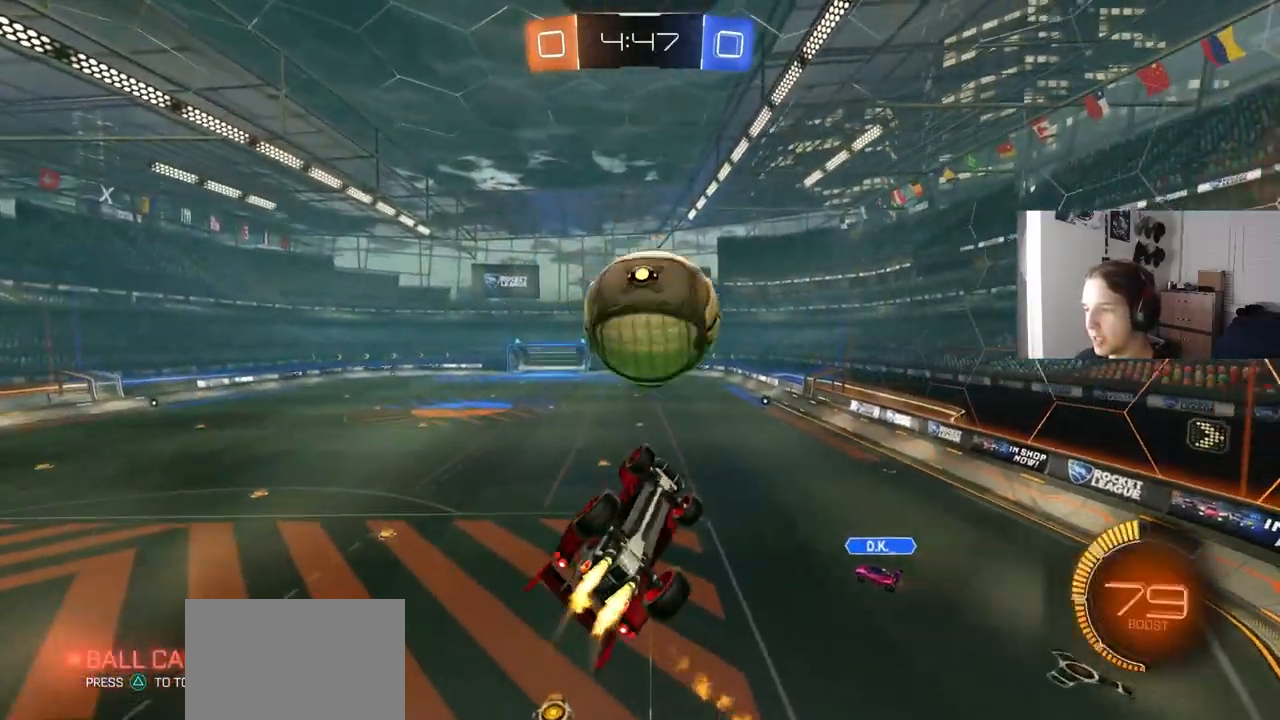
{"buttons": ["CROSS", "CIRCLE", "L1", "R2"], "left_stick": "up", "right_stick": "center", "events": [[33, "L1", "up"], [117, "CIRCLE", "up"], [150, "left_stick", "center"], [200, "L1", "down"], [267, "CIRCLE", "down"], [283, "L1", "up"], [400, "left_stick", "up"], [417, "L1", "down"], [450, "CROSS", "down"]]}
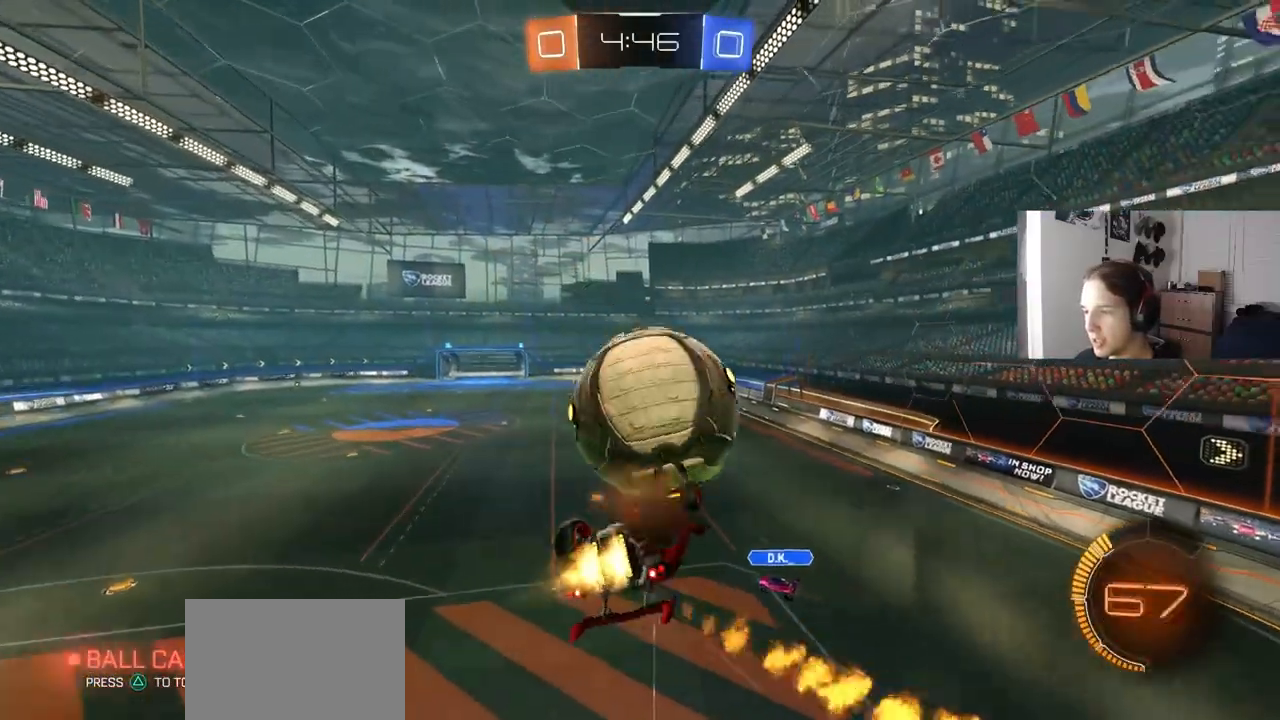
{"buttons": ["CIRCLE", "L1", "R2"], "left_stick": "down-right", "right_stick": "center", "events": [[33, "left_stick", "down"], [67, "CROSS", "up"], [183, "left_stick", "down-right"]]}
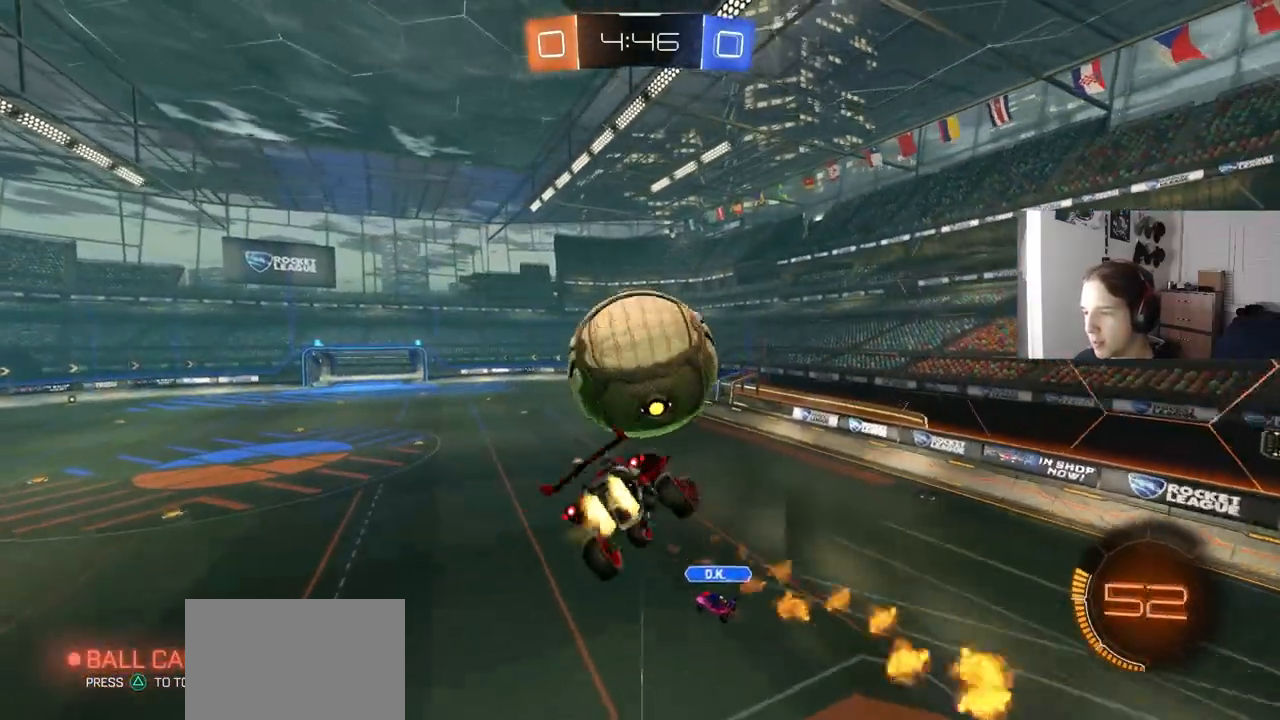
{"buttons": ["L1"], "left_stick": "up-left", "right_stick": "center", "events": [[67, "left_stick", "down-left"], [150, "CIRCLE", "up"], [150, "R2", "up"], [167, "left_stick", "up"], [333, "CIRCLE", "down"], [400, "CIRCLE", "up"], [483, "left_stick", "up-left"]]}
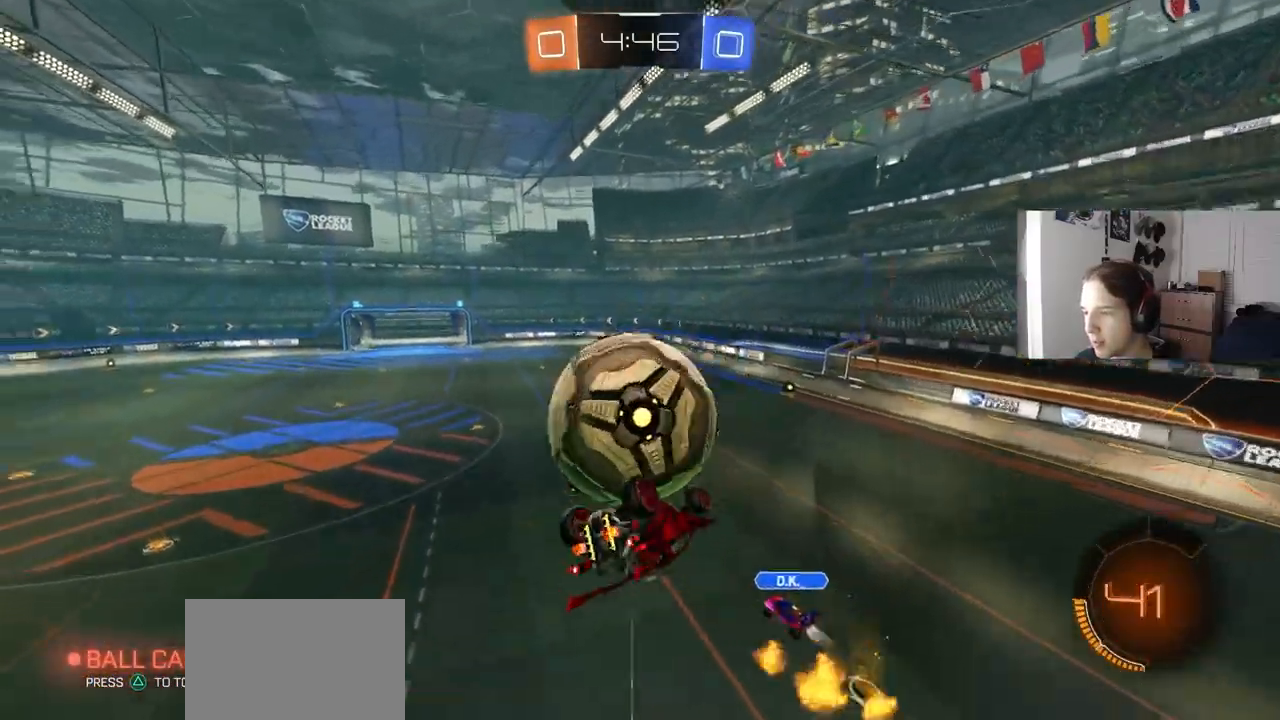
{"buttons": ["CIRCLE", "R2"], "left_stick": "left", "right_stick": "center", "events": [[133, "left_stick", "left"], [250, "L1", "up"], [467, "R2", "down"], [483, "CIRCLE", "down"]]}
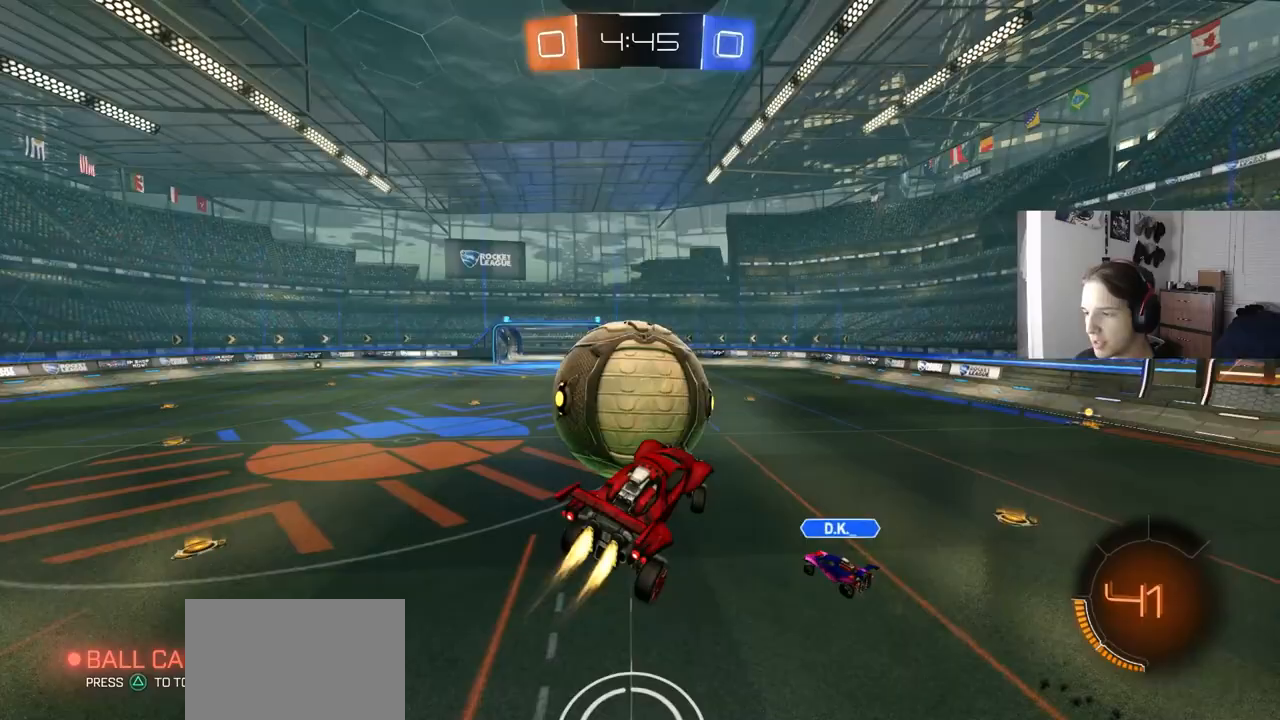
{"buttons": ["CIRCLE", "R2"], "left_stick": "left", "right_stick": "center", "events": [[50, "left_stick", "center"], [150, "left_stick", "up-right"], [183, "TRIANGLE", "down"], [250, "TRIANGLE", "up"], [433, "left_stick", "center"], [483, "left_stick", "left"]]}
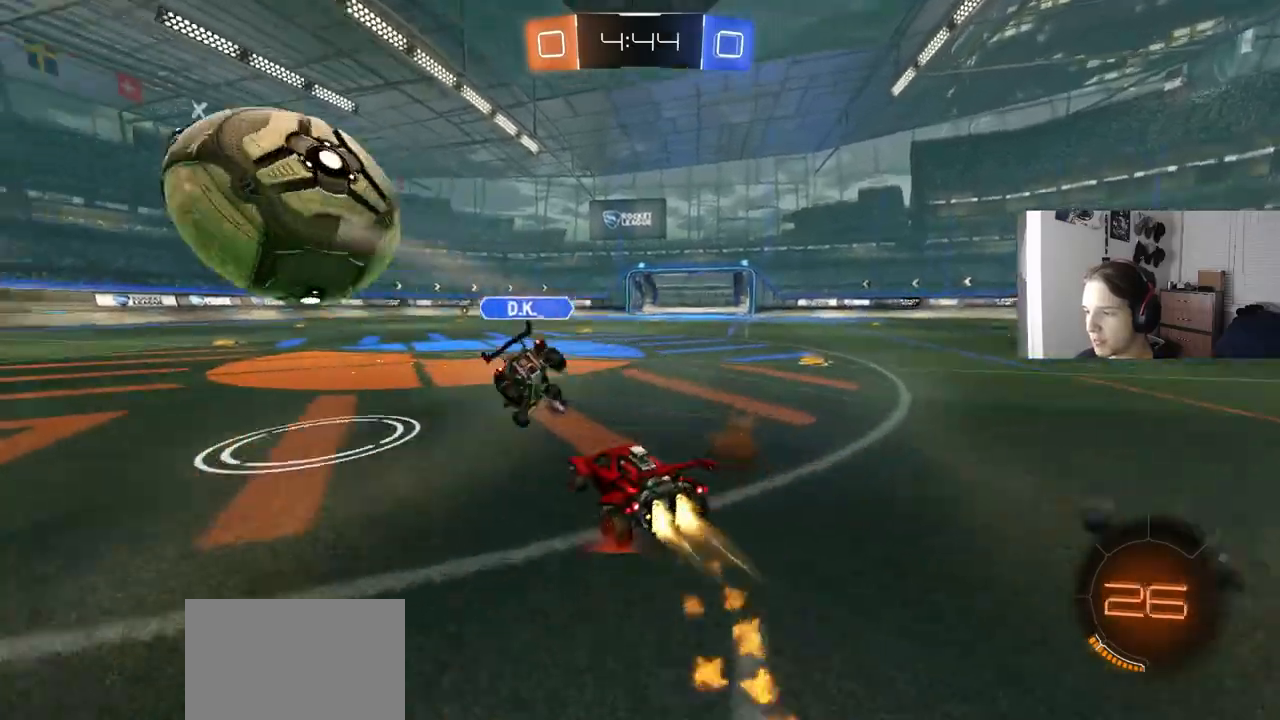
{"buttons": ["CROSS", "CIRCLE", "TRIANGLE", "L1", "R2"], "left_stick": "down-right", "right_stick": "center", "events": [[317, "CROSS", "down"], [333, "L1", "down"], [333, "left_stick", "up"], [367, "CIRCLE", "up"], [367, "CROSS", "up"], [383, "CIRCLE", "down"], [417, "CROSS", "down"], [450, "left_stick", "down-right"], [483, "TRIANGLE", "down"]]}
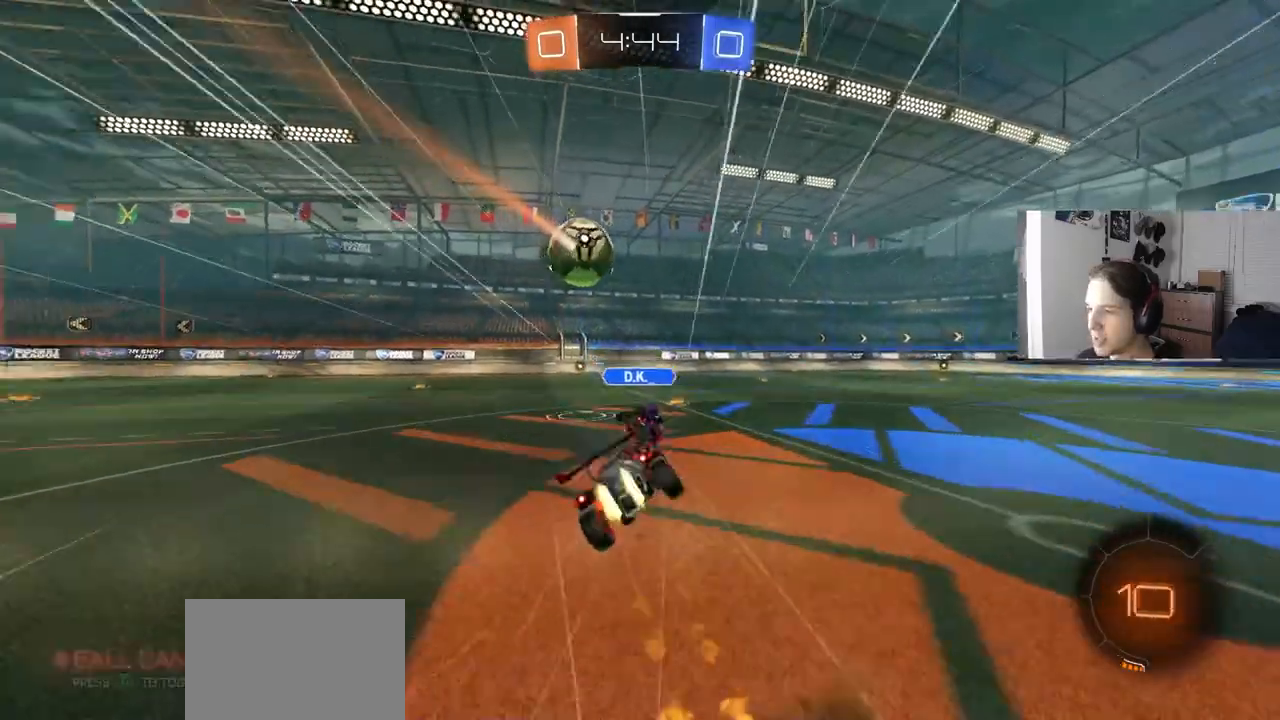
{"buttons": ["CIRCLE", "L1", "R2"], "left_stick": "down-left", "right_stick": "center", "events": [[33, "CROSS", "up"], [100, "TRIANGLE", "up"], [217, "left_stick", "down"], [350, "left_stick", "down-left"]]}
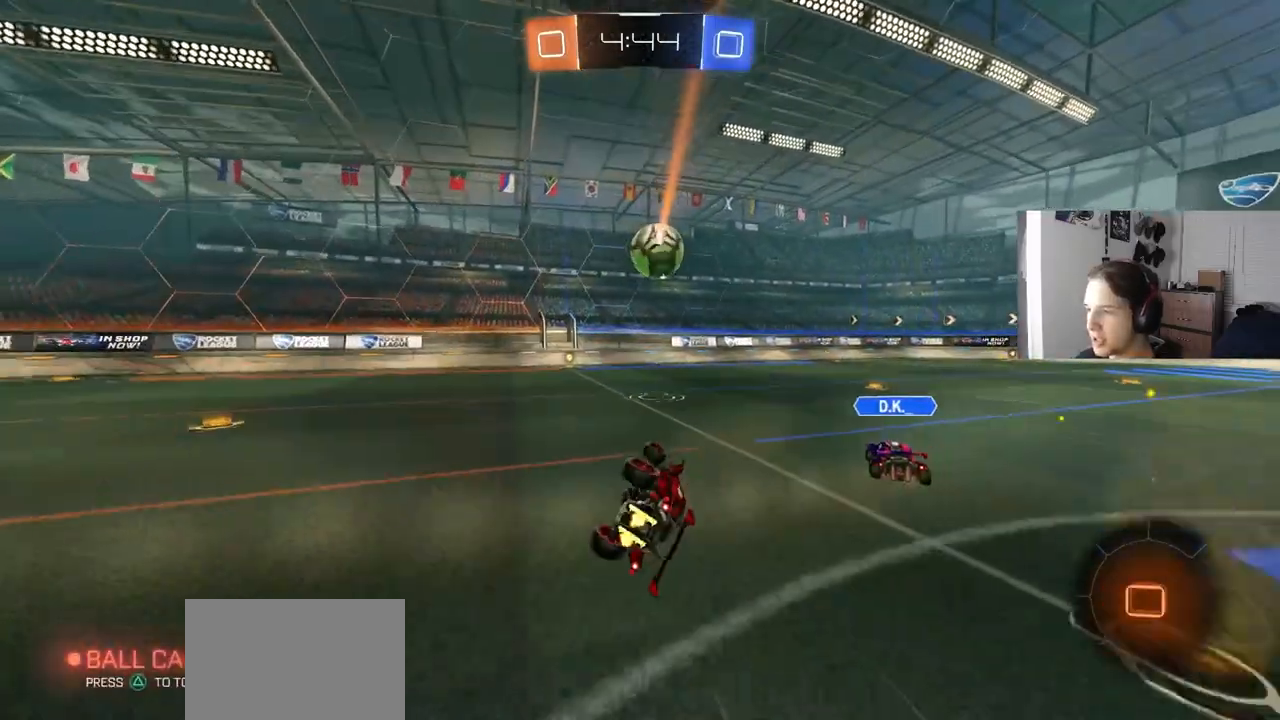
{"buttons": ["R2"], "left_stick": "center", "right_stick": "center", "events": [[67, "CIRCLE", "up"], [167, "L1", "up"], [167, "left_stick", "center"], [283, "left_stick", "left"], [500, "left_stick", "center"]]}
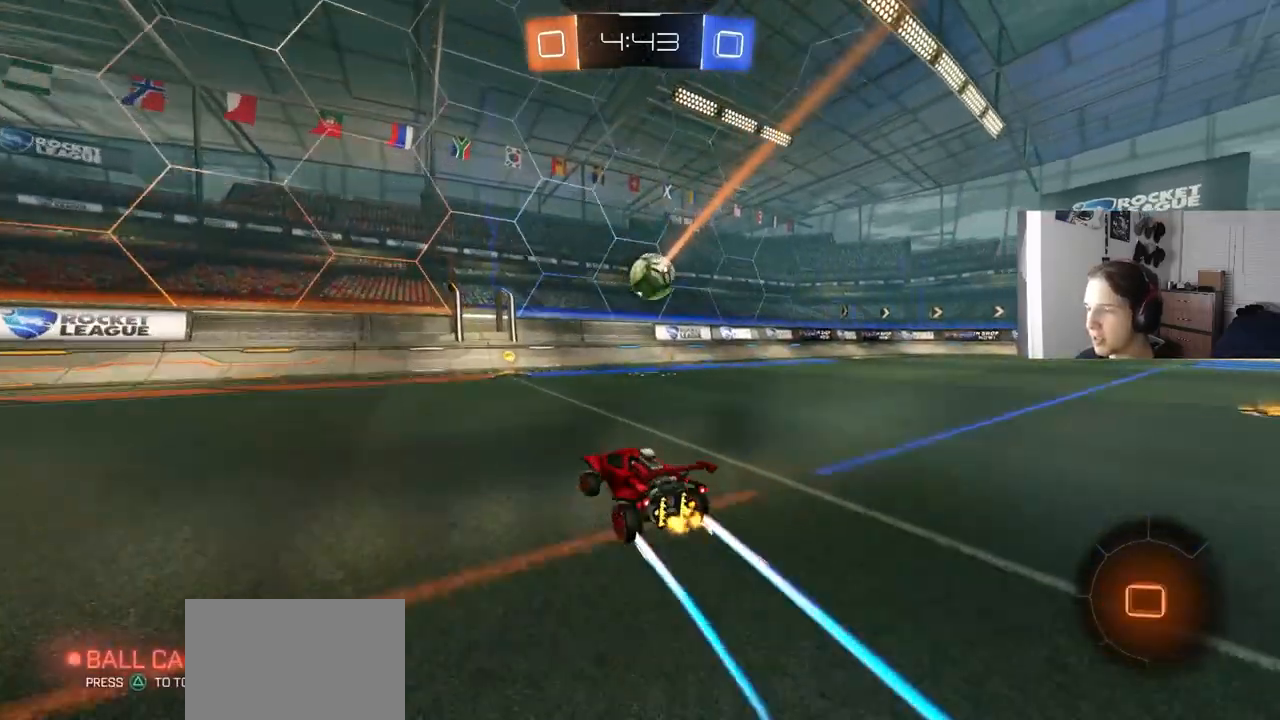
{"buttons": ["R2"], "left_stick": "right", "right_stick": "center", "events": [[67, "left_stick", "right"], [117, "L1", "down"], [317, "L1", "up"]]}
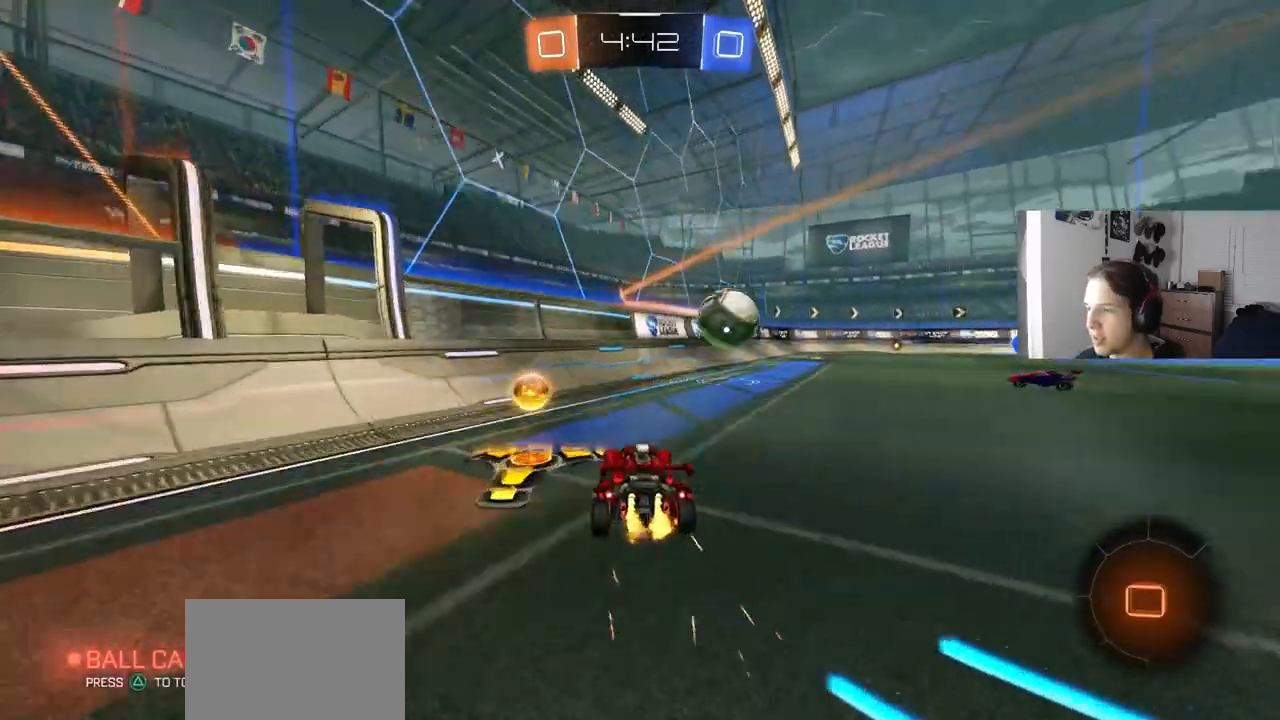
{"buttons": ["CIRCLE", "R2"], "left_stick": "right", "right_stick": "center", "events": [[83, "CIRCLE", "down"], [367, "L1", "down"], [450, "L1", "up"]]}
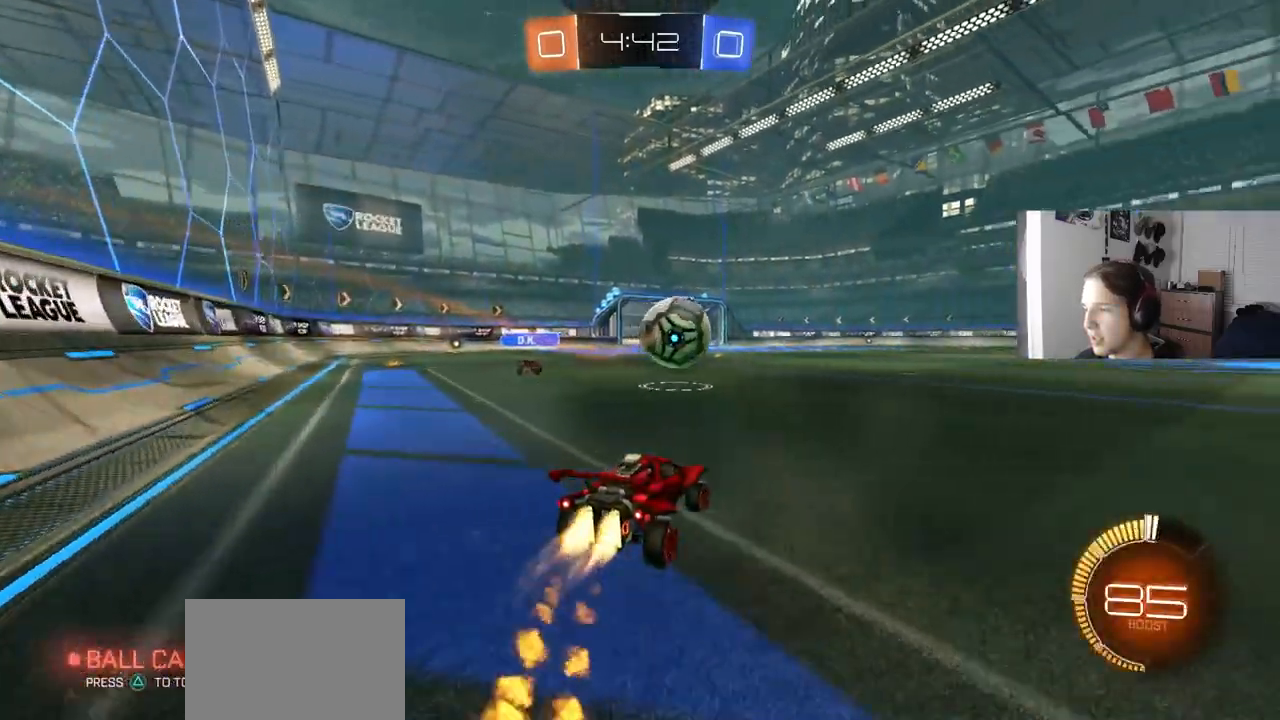
{"buttons": ["CIRCLE", "R2"], "left_stick": "right", "right_stick": "center", "events": [[67, "left_stick", "left"], [150, "left_stick", "center"], [200, "left_stick", "right"], [267, "left_stick", "center"], [350, "left_stick", "left"], [483, "left_stick", "right"]]}
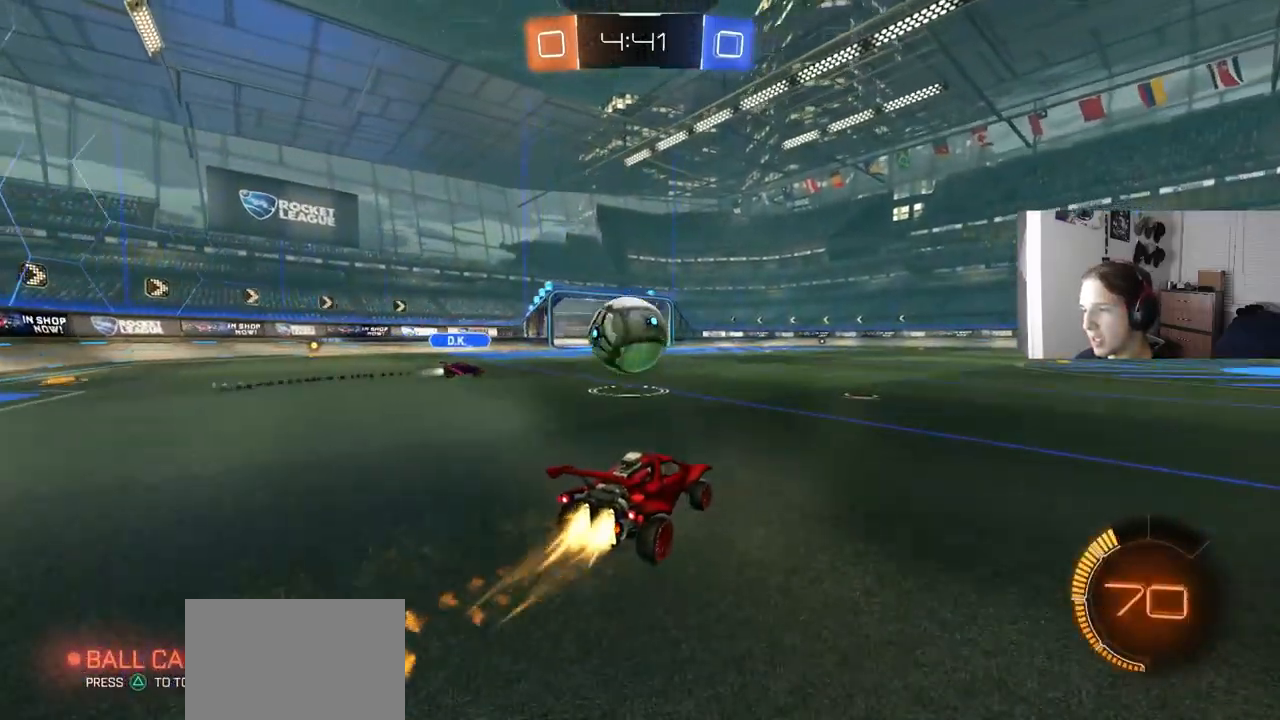
{"buttons": ["CIRCLE", "R2"], "left_stick": "right", "right_stick": "center", "events": [[167, "L1", "down"], [250, "L1", "up"]]}
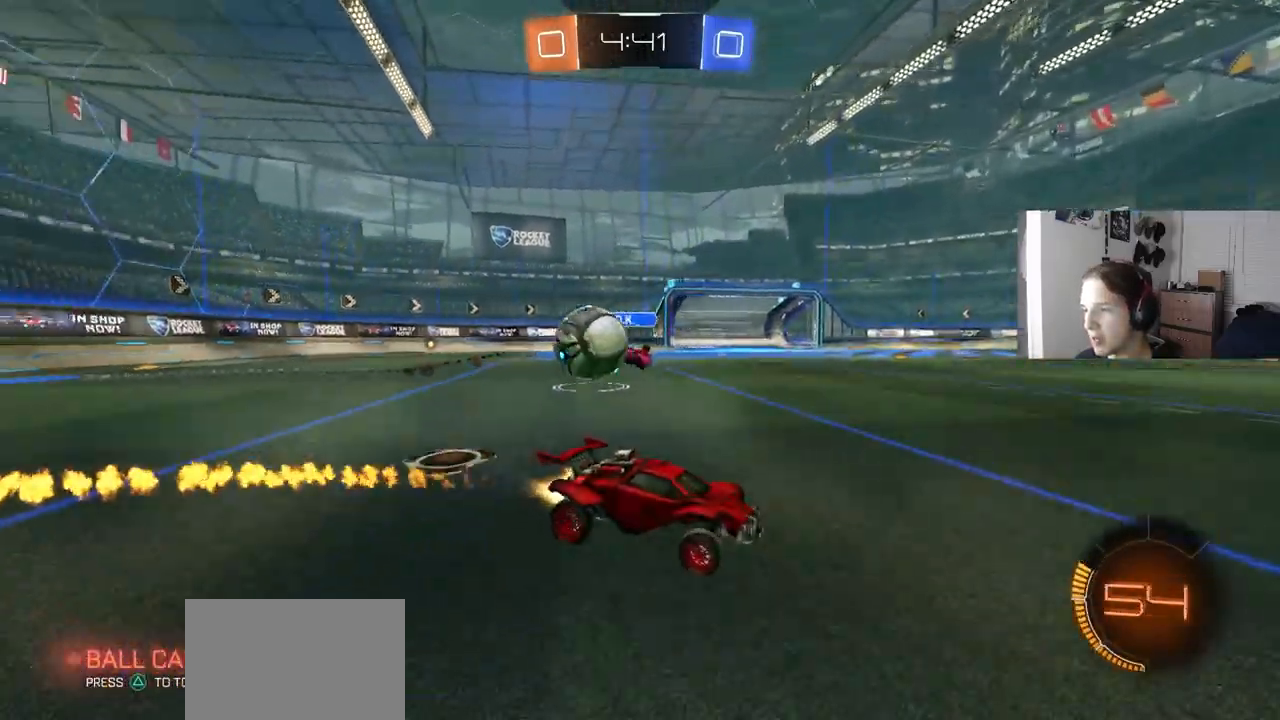
{"buttons": ["R2"], "left_stick": "left", "right_stick": "center", "events": [[50, "CIRCLE", "up"], [167, "R2", "up"], [217, "left_stick", "left"], [267, "L1", "down"], [300, "R2", "down"], [417, "L1", "up"]]}
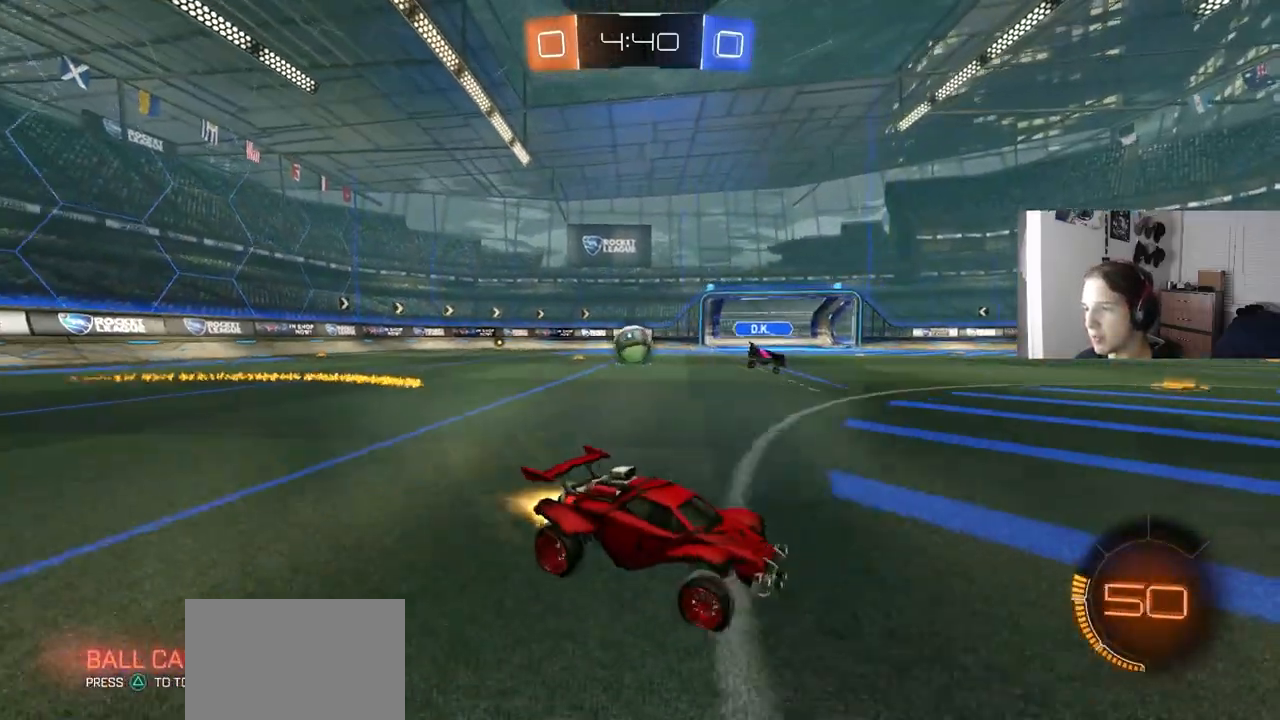
{"buttons": ["CIRCLE", "R2"], "left_stick": "left", "right_stick": "center", "events": [[17, "CIRCLE", "down"]]}
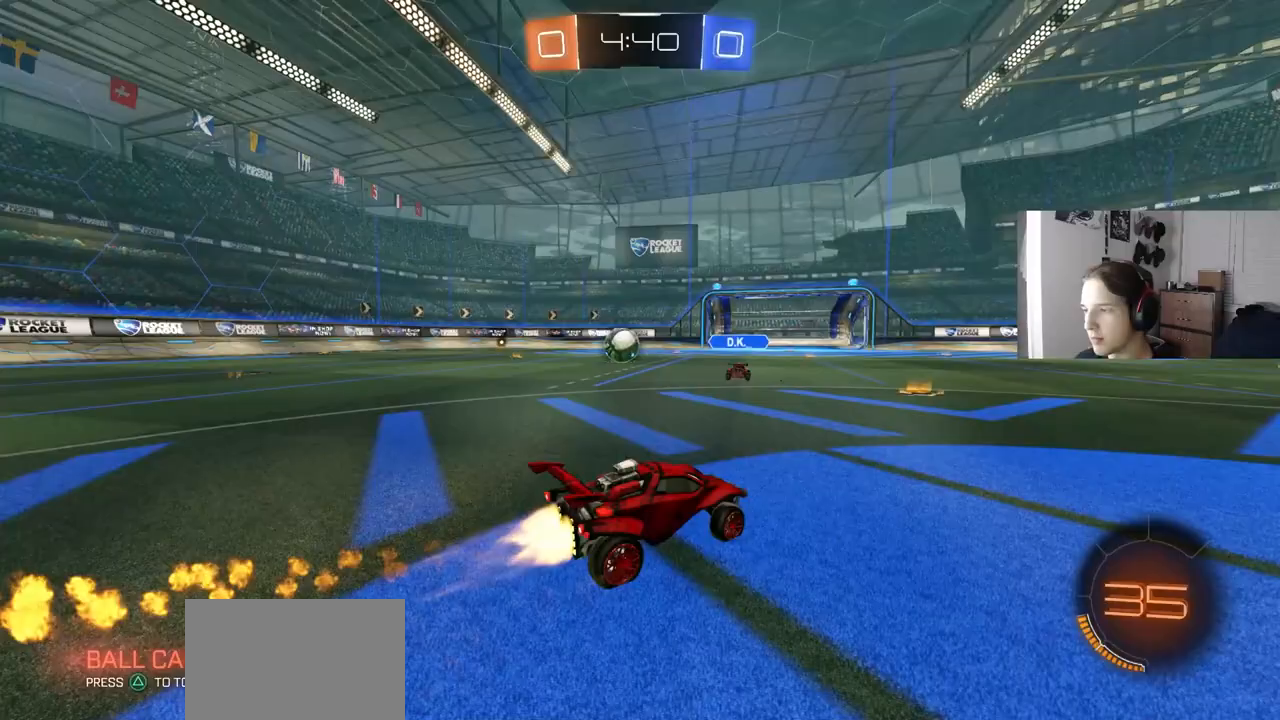
{"buttons": ["CIRCLE", "R2"], "left_stick": "left", "right_stick": "center", "events": [[167, "left_stick", "center"], [267, "left_stick", "left"]]}
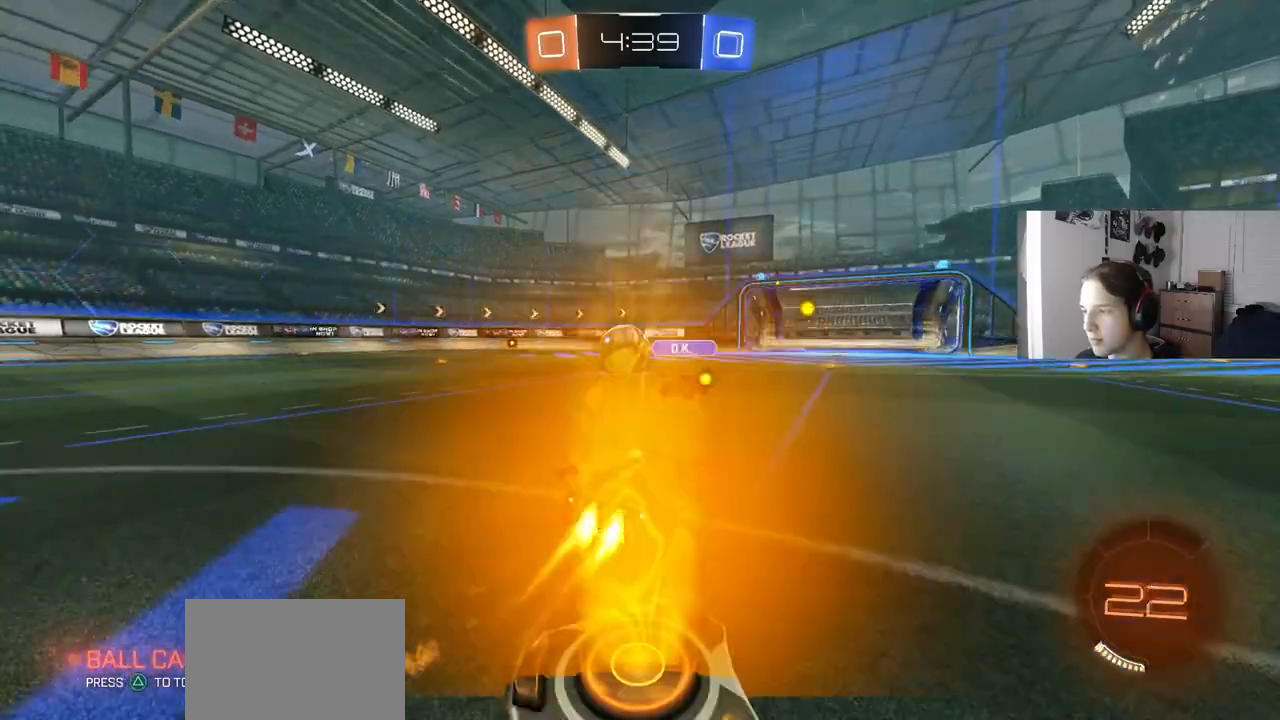
{"buttons": ["R2"], "left_stick": "center", "right_stick": "center", "events": [[67, "left_stick", "center"], [200, "left_stick", "left"], [267, "TRIANGLE", "down"], [317, "left_stick", "right"], [383, "TRIANGLE", "up"], [450, "CIRCLE", "up"], [483, "left_stick", "center"]]}
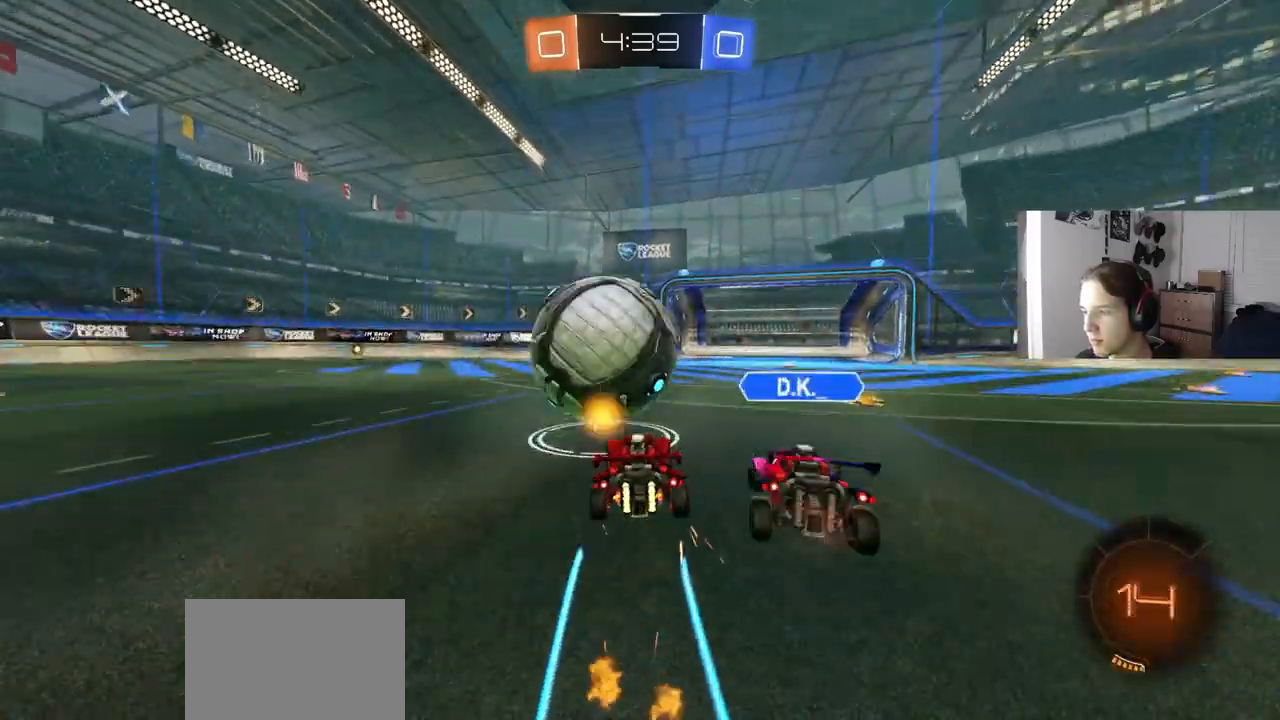
{"buttons": ["CIRCLE", "TRIANGLE", "R2"], "left_stick": "center", "right_stick": "center", "events": [[33, "left_stick", "left"], [150, "left_stick", "center"], [233, "left_stick", "left"], [317, "left_stick", "center"], [483, "CIRCLE", "down"], [483, "TRIANGLE", "down"]]}
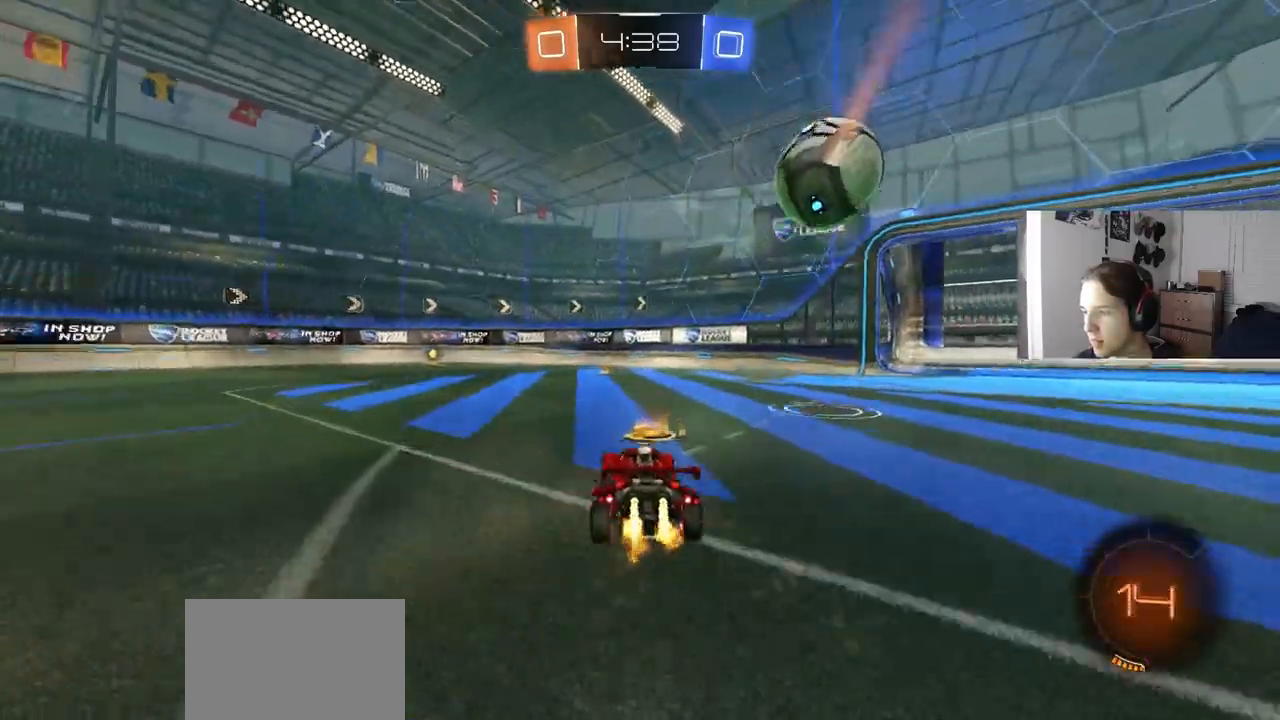
{"buttons": ["CIRCLE", "R2"], "left_stick": "left", "right_stick": "center", "events": [[117, "TRIANGLE", "up"], [400, "left_stick", "left"]]}
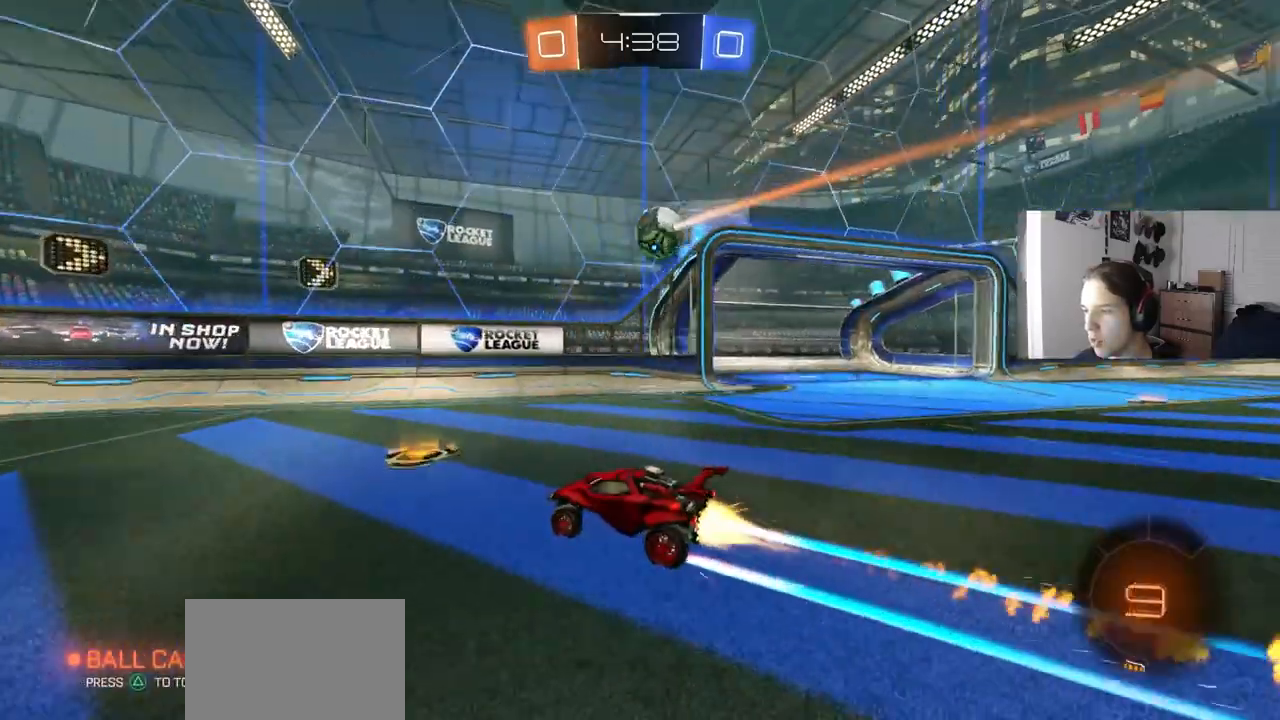
{"buttons": ["CIRCLE", "L1", "R2"], "left_stick": "left", "right_stick": "center", "events": [[417, "L1", "down"]]}
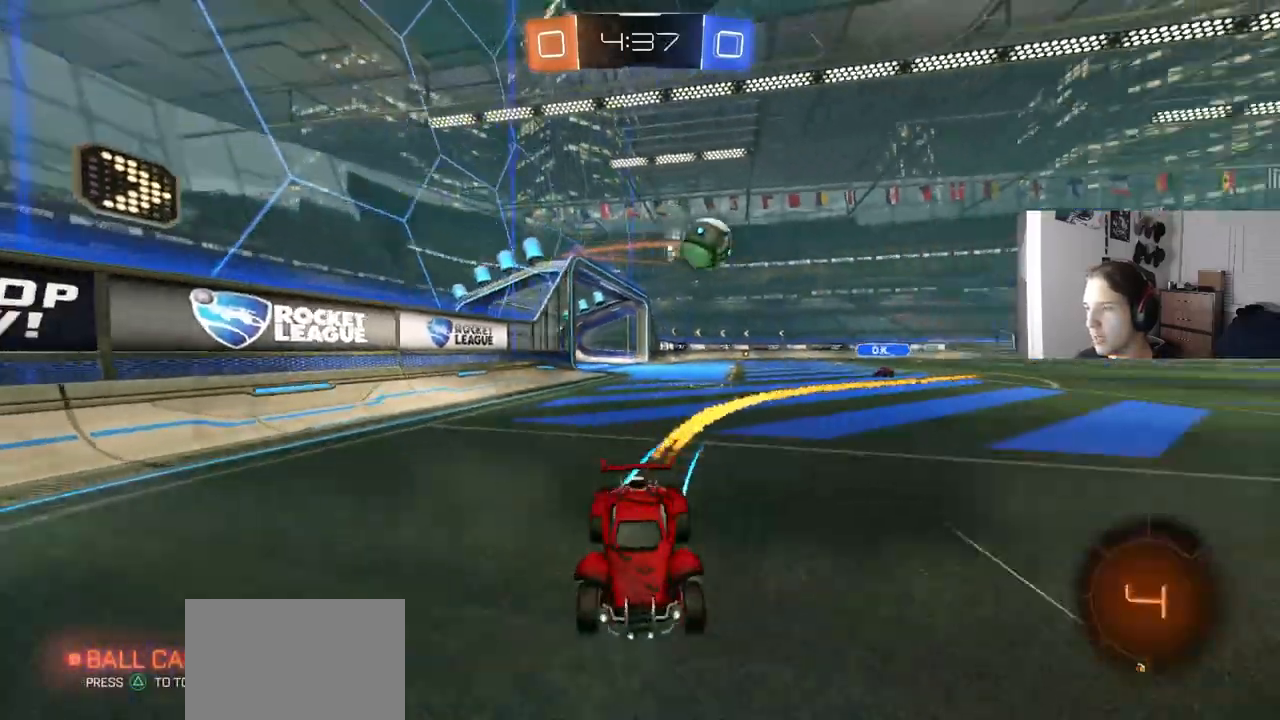
{"buttons": ["CIRCLE", "R2"], "left_stick": "left", "right_stick": "center", "events": [[33, "L1", "up"]]}
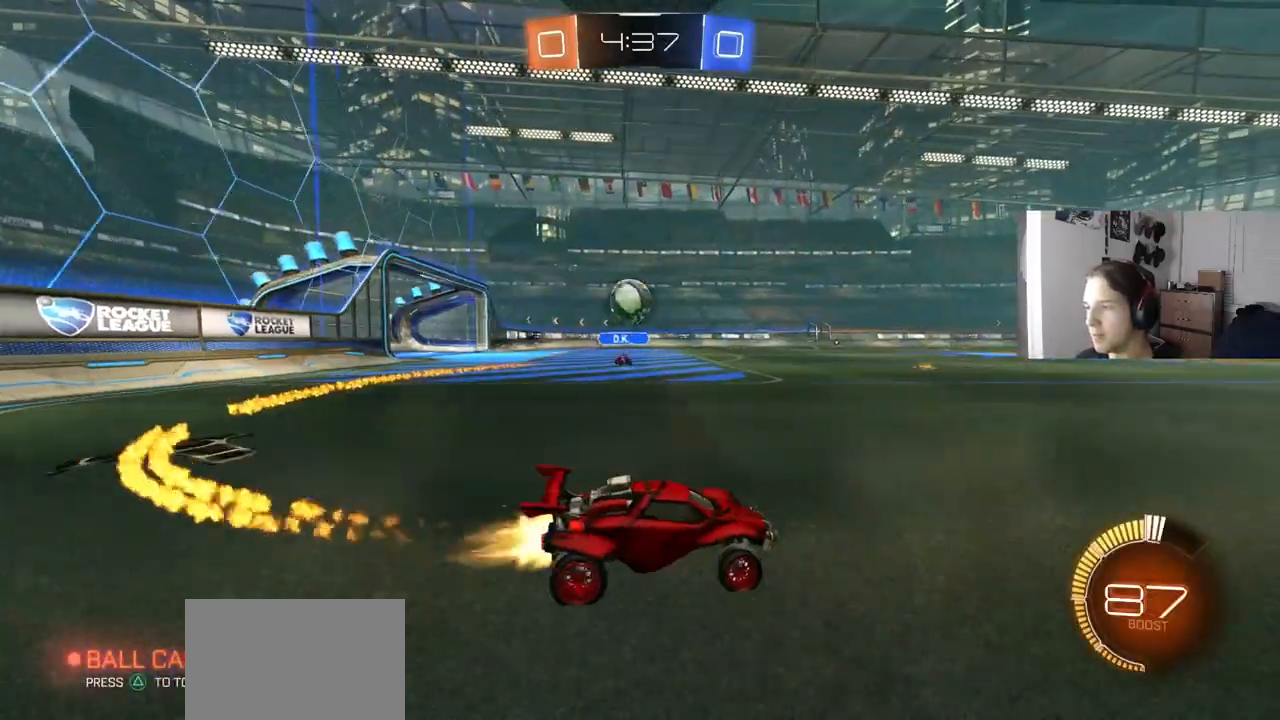
{"buttons": ["CROSS", "R2"], "left_stick": "down-left", "right_stick": "center", "events": [[17, "L1", "down"], [67, "L1", "up"], [250, "CIRCLE", "up"], [317, "R2", "up"], [467, "CROSS", "down"], [467, "R2", "down"], [467, "left_stick", "down-left"]]}
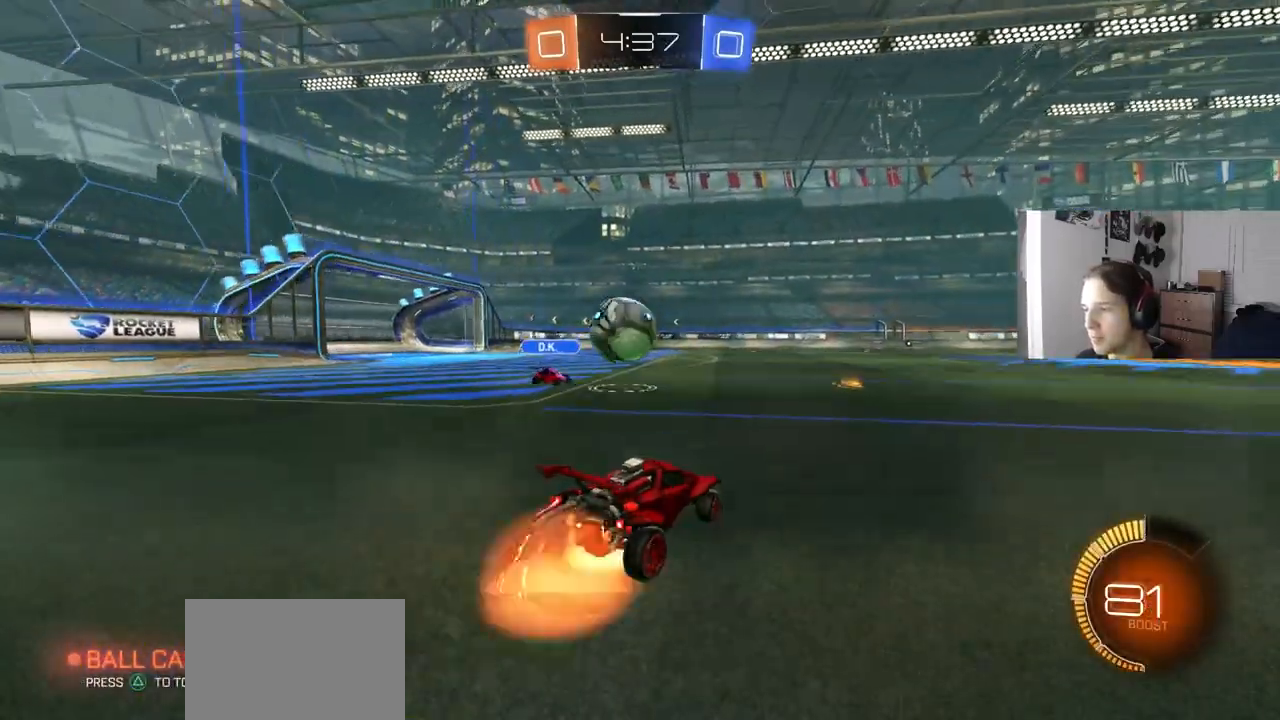
{"buttons": ["CIRCLE", "L1", "R2"], "left_stick": "up", "right_stick": "center", "events": [[50, "CIRCLE", "down"], [100, "left_stick", "down"], [150, "CROSS", "up"], [200, "L1", "down"], [233, "left_stick", "up"], [317, "CROSS", "down"], [500, "CROSS", "up"]]}
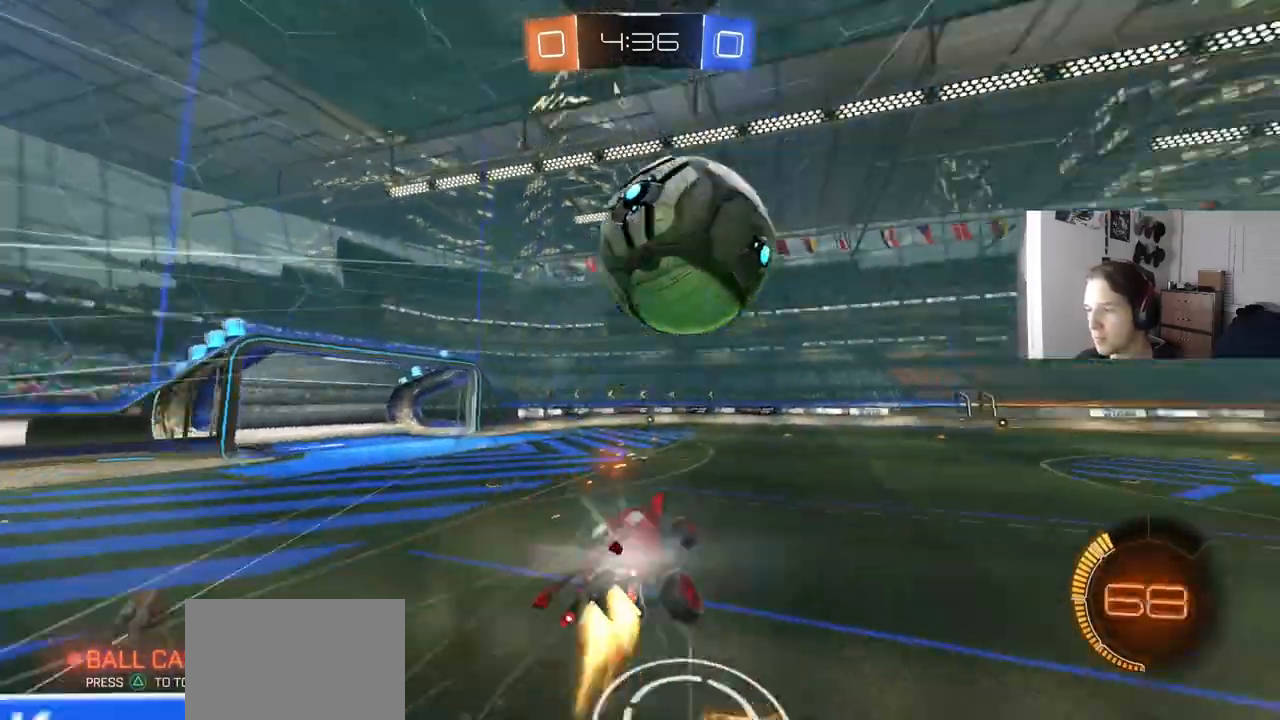
{"buttons": ["CIRCLE", "L1", "R2"], "left_stick": "down", "right_stick": "center", "events": [[150, "L3", "down"], [233, "left_stick", "down-right"], [350, "L3", "up"], [383, "TRIANGLE", "down"], [400, "left_stick", "down"], [483, "TRIANGLE", "up"]]}
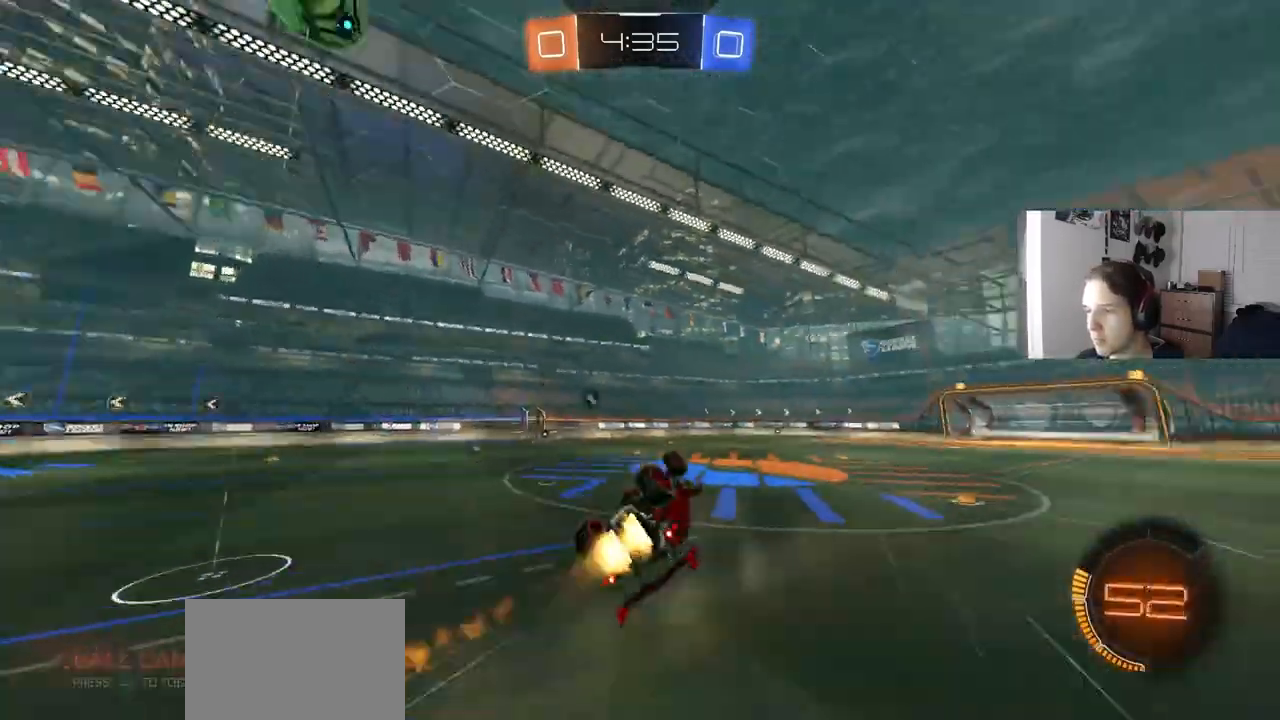
{"buttons": ["R2"], "left_stick": "right", "right_stick": "center", "events": [[83, "CIRCLE", "up"], [250, "L1", "up"], [267, "left_stick", "center"], [500, "left_stick", "right"]]}
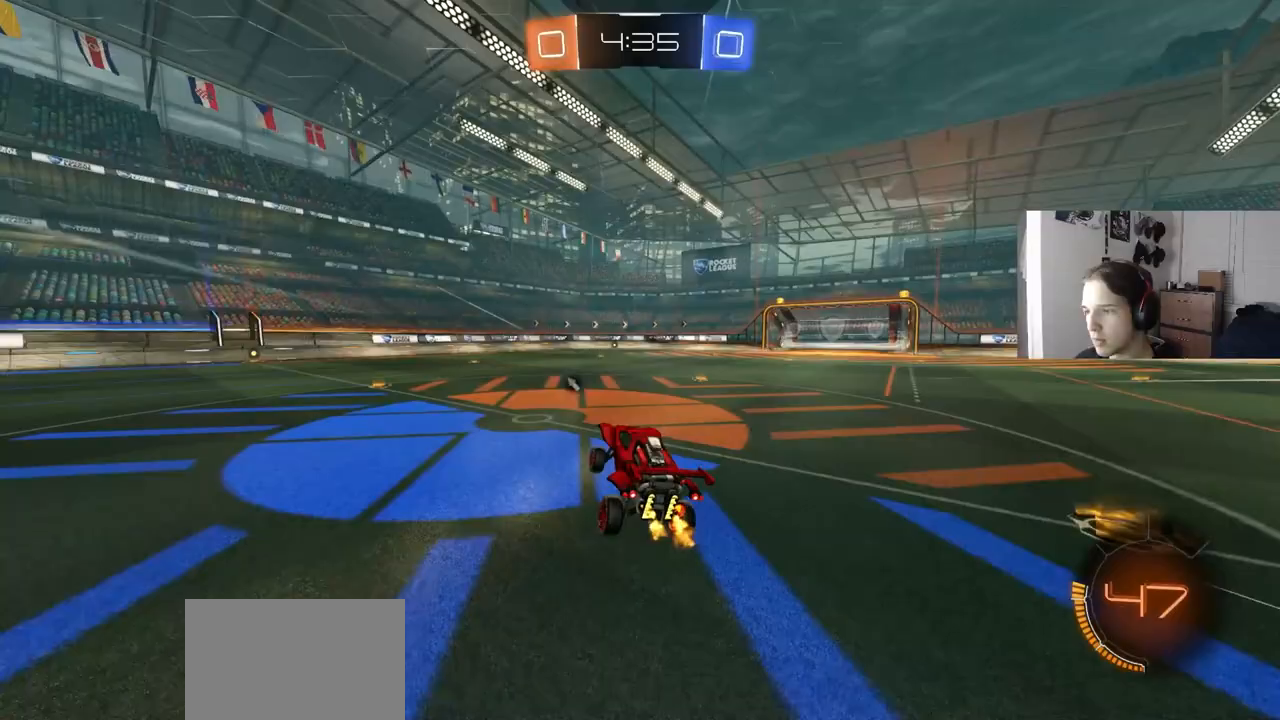
{"buttons": ["CIRCLE", "R2"], "left_stick": "center", "right_stick": "center", "events": [[350, "CIRCLE", "down"], [383, "TRIANGLE", "down"], [483, "TRIANGLE", "up"], [483, "left_stick", "center"]]}
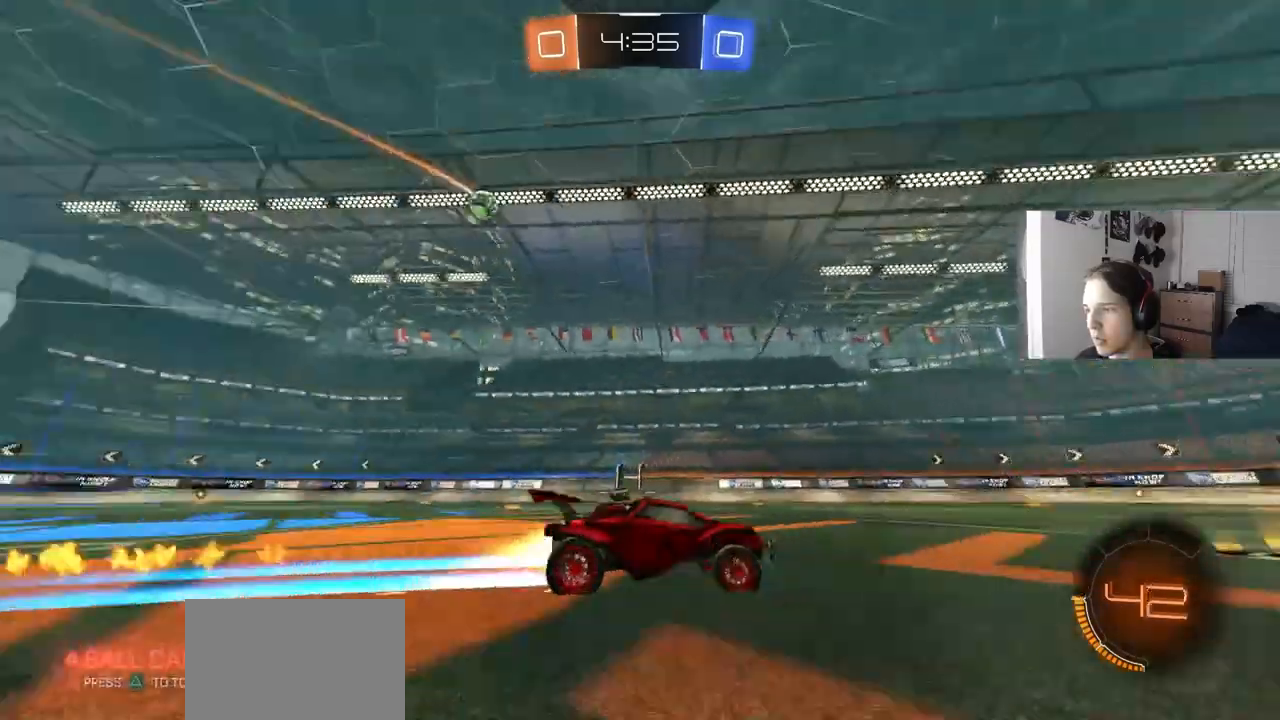
{"buttons": ["R2"], "left_stick": "left", "right_stick": "center", "events": [[17, "CIRCLE", "up"], [17, "left_stick", "down-left"], [317, "left_stick", "center"], [500, "left_stick", "left"]]}
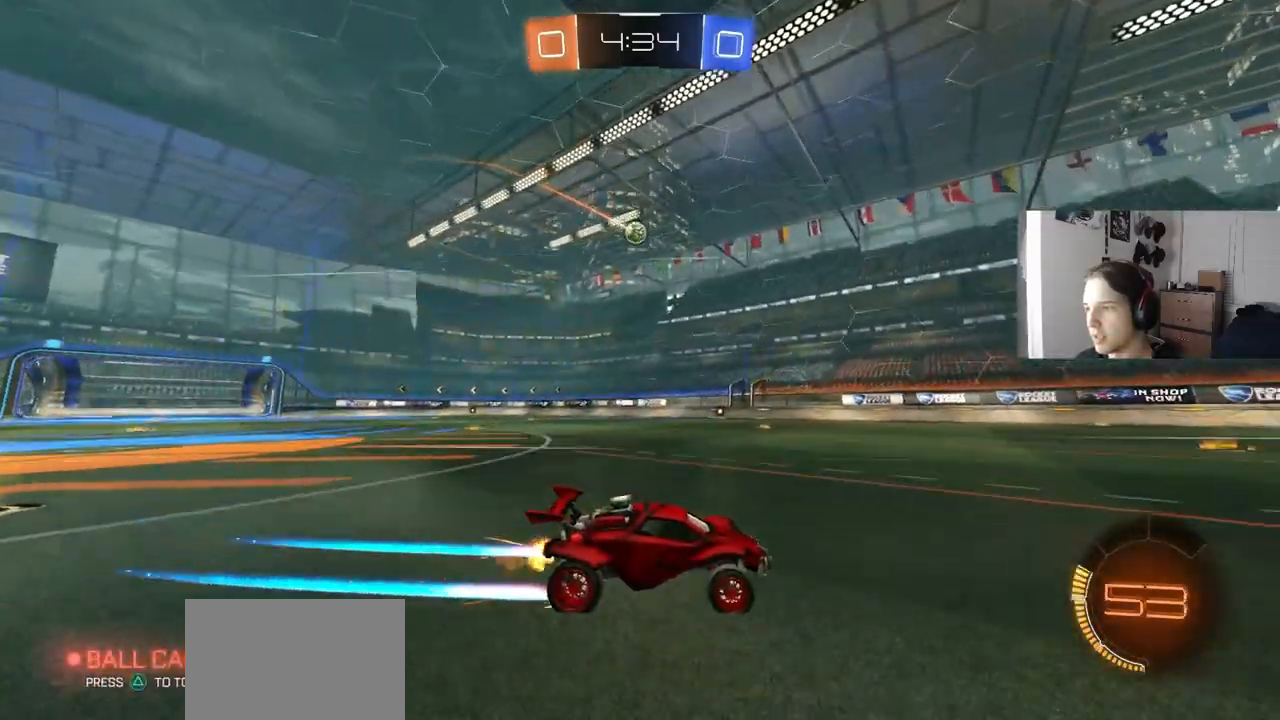
{"buttons": ["L1", "R2"], "left_stick": "left", "right_stick": "center", "events": [[133, "left_stick", "center"], [267, "left_stick", "left"], [483, "L1", "down"]]}
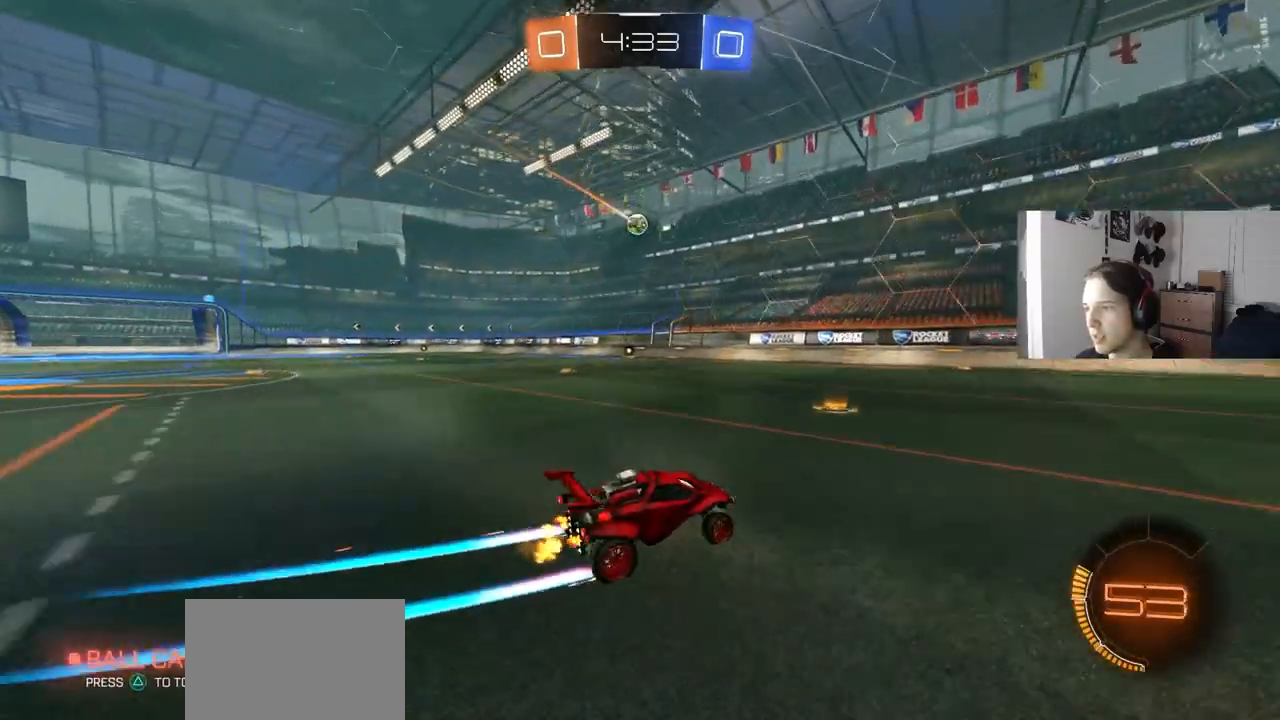
{"buttons": ["R2"], "left_stick": "center", "right_stick": "center", "events": [[83, "L1", "up"], [417, "left_stick", "center"]]}
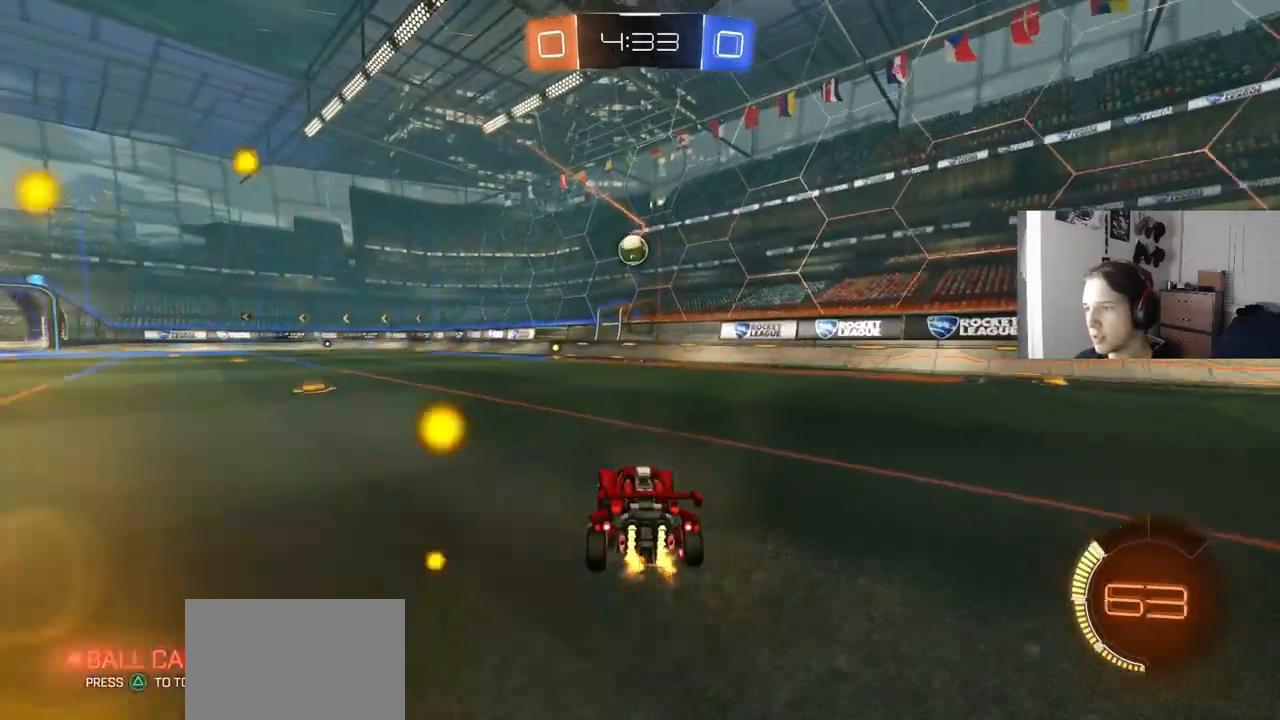
{"buttons": ["CIRCLE", "R2"], "left_stick": "left", "right_stick": "center", "events": [[67, "left_stick", "down-right"], [100, "CROSS", "down"], [150, "CIRCLE", "down"], [217, "left_stick", "down-left"], [300, "CROSS", "up"], [333, "left_stick", "left"], [417, "L1", "down"], [483, "L1", "up"]]}